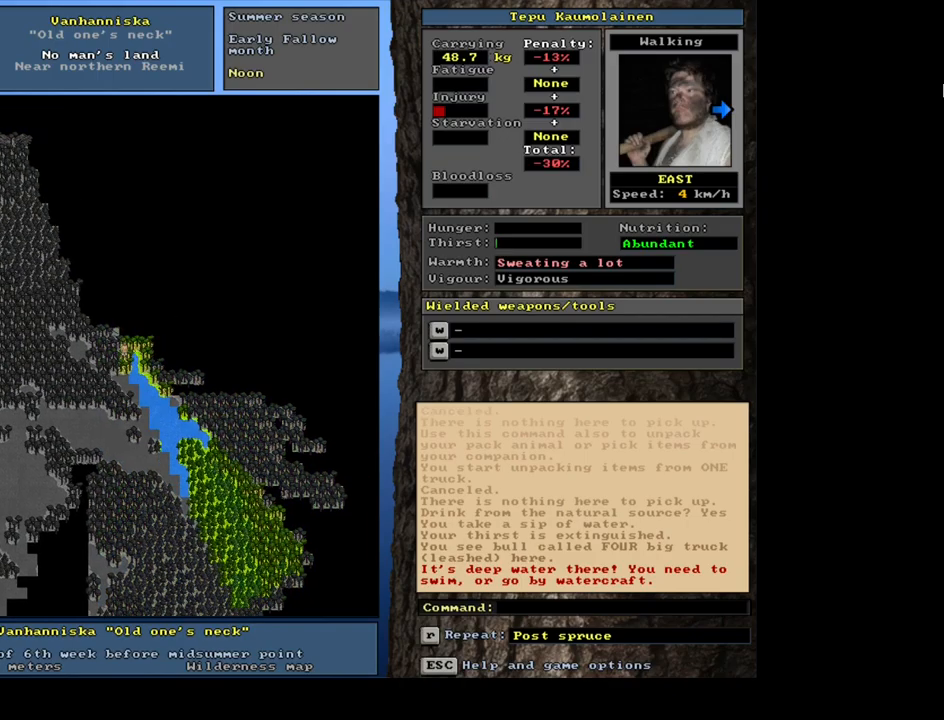
Gameplay with keyboard and mouse; each line is a JSON object with the keys and mouse buttons held at the frame after it. "events" lists presses ("down") and releases ("up") of "alt", "backspace", "ctrl", "escape", "f1", "f10", "f11", "f12", "f2", "f3", "f4", "f5", "f6", "f7", "f8", "f9", "num0", "num1", "num2", "num3", "num4", "num5", "num6", "num7", "num8", "num9", "space", "super", "mouse_left", "mouse_wheel", "mouse_right", "mouse_mb4" and "mouse_mb5" between this image and that frame as [ms after this image, input, new state], when the widget could be followed in between. "mouse_left", "mouse_wheel", "mouse_right", "mouse_mb4", "mouse_mb5" = the "left", "wheel", "right", "mb4", "mb5" buttons of the "mouse" list. No other keys are recorded. "wheel" means that the mouse wheel is clicked or scrolled. Mouse movement is not recorded.
{"keys": ["ctrl", "num7"], "mouse": [], "events": [[117, "num9", "down"], [184, "num9", "up"], [484, "num7", "down"]]}
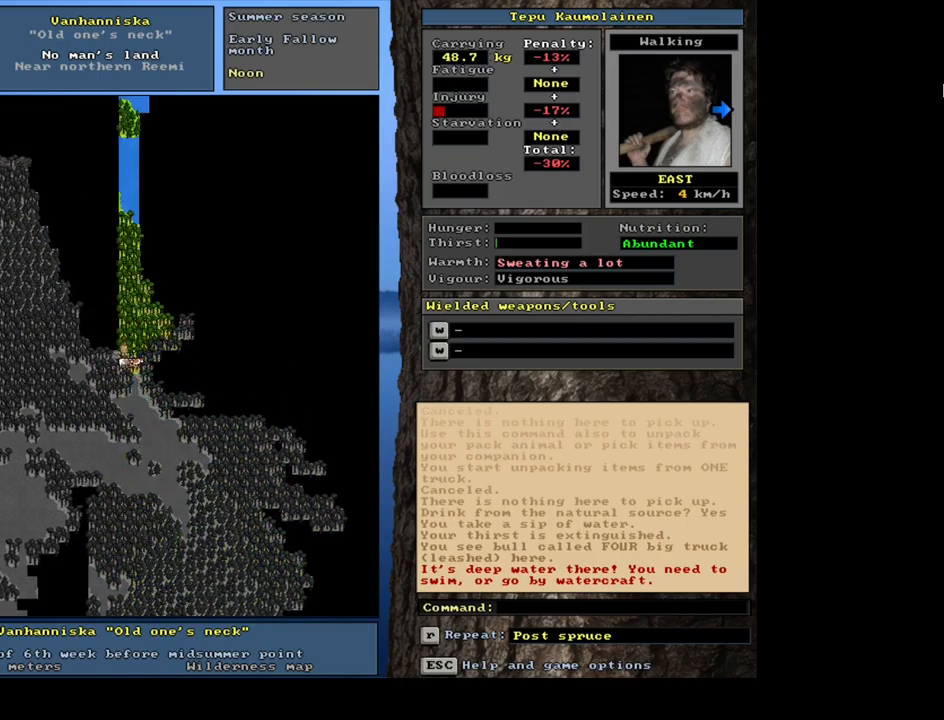
{"keys": ["ctrl"], "mouse": [], "events": [[134, "num7", "up"], [300, "num4", "down"], [417, "num4", "up"]]}
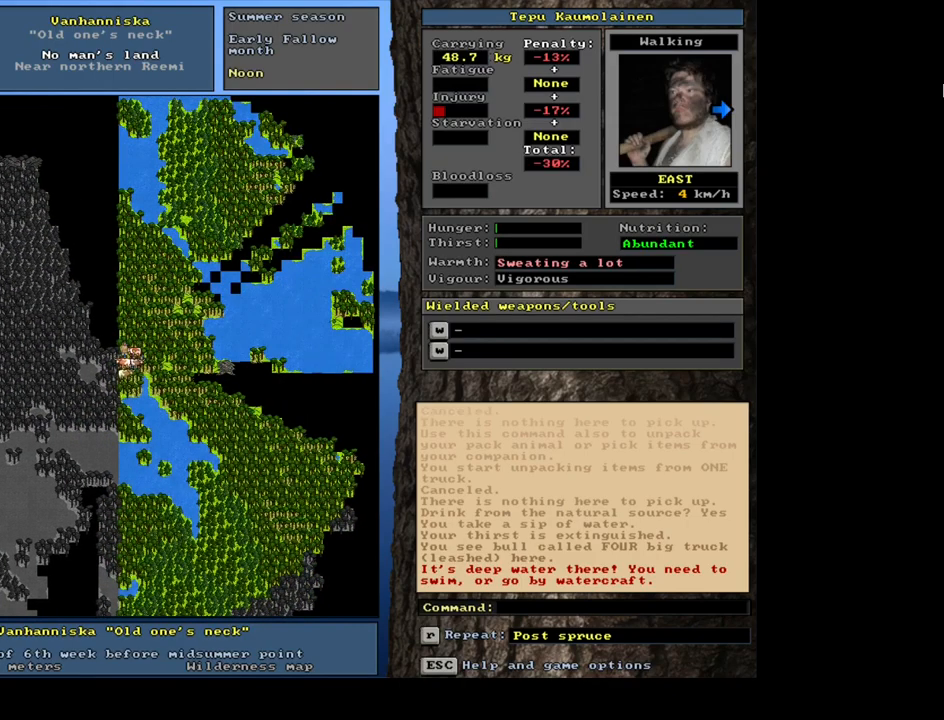
{"keys": [], "mouse": [], "events": [[217, "ctrl", "up"], [367, "num3", "down"], [484, "num3", "up"]]}
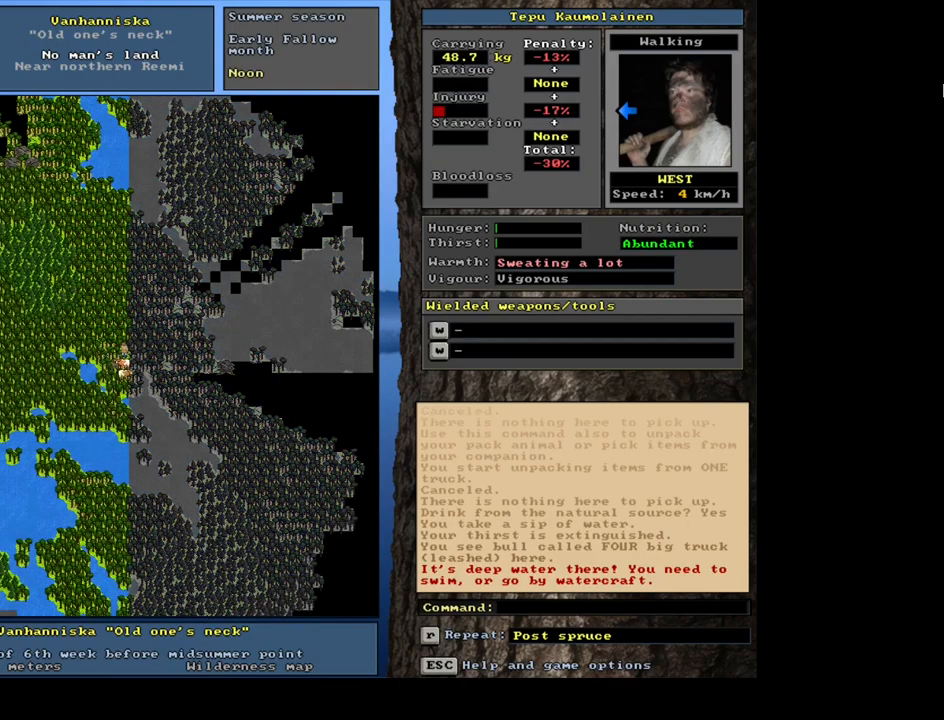
{"keys": [], "mouse": [], "events": []}
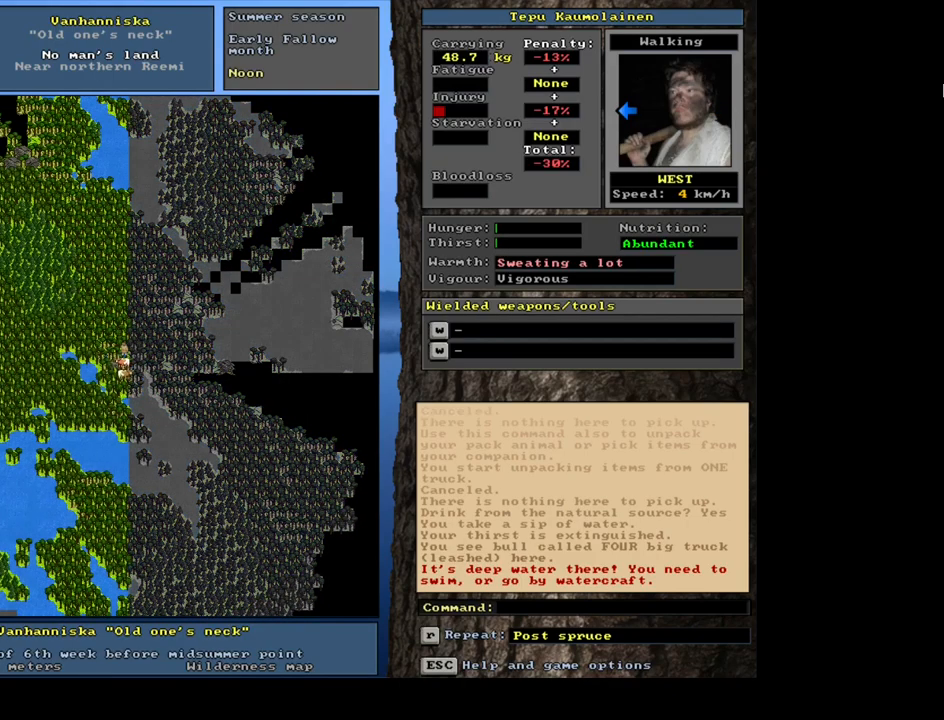
{"keys": ["ctrl", "num6"], "mouse": [], "events": [[134, "num3", "down"], [217, "num3", "up"], [250, "ctrl", "down"], [467, "num6", "down"]]}
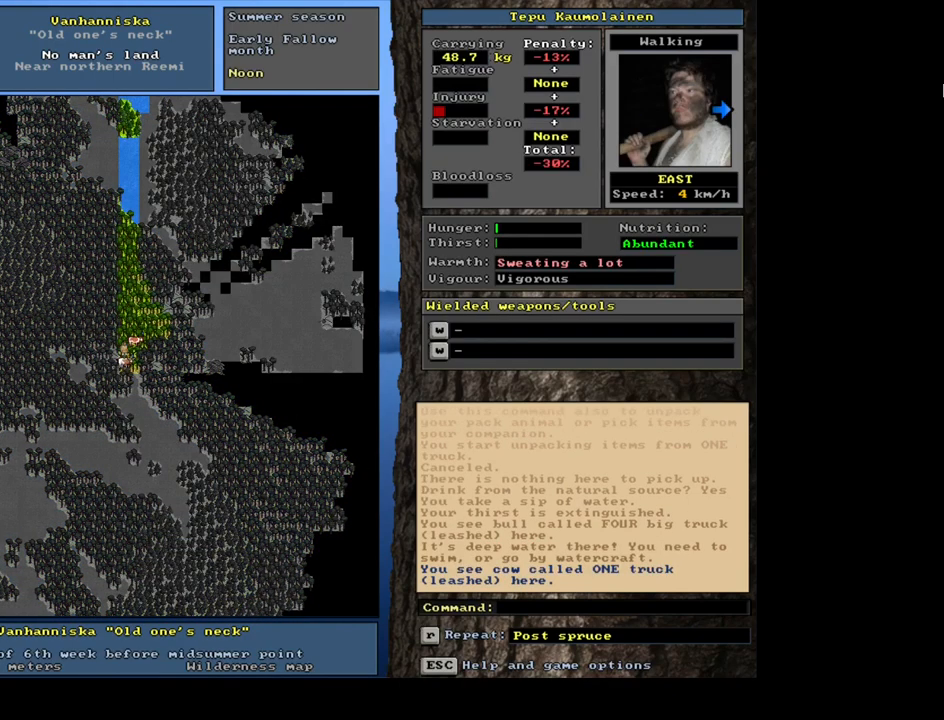
{"keys": ["ctrl", "num6"], "mouse": [], "events": [[34, "num6", "up"], [134, "num6", "down"], [250, "num6", "up"], [317, "num6", "down"], [400, "num6", "up"], [484, "num6", "down"]]}
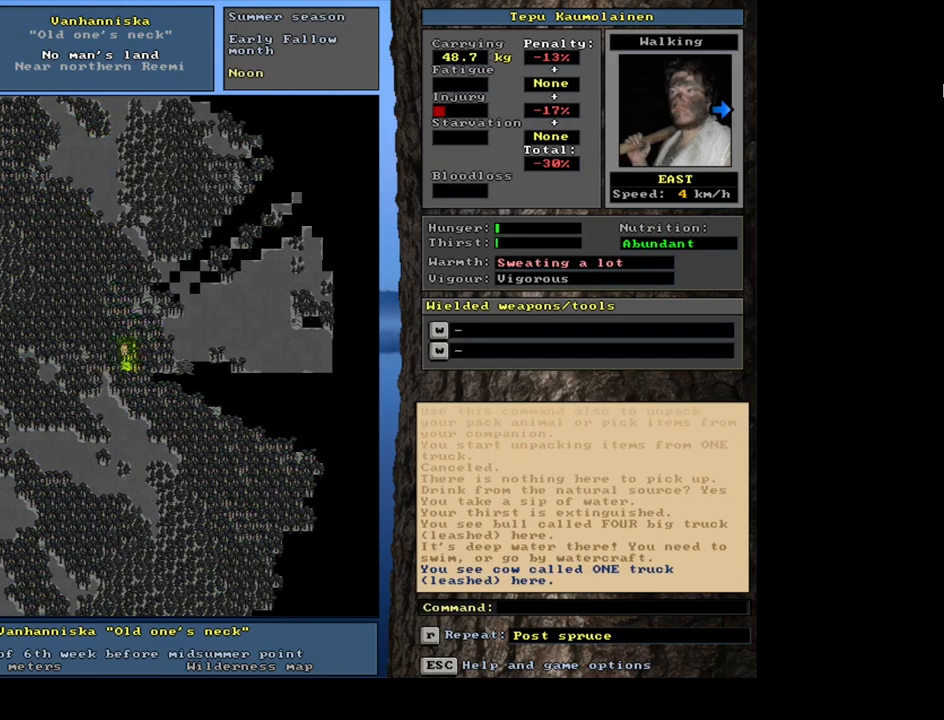
{"keys": ["ctrl"], "mouse": [], "events": [[50, "num6", "up"], [117, "num6", "down"], [200, "num6", "up"], [367, "num3", "down"], [434, "num3", "up"]]}
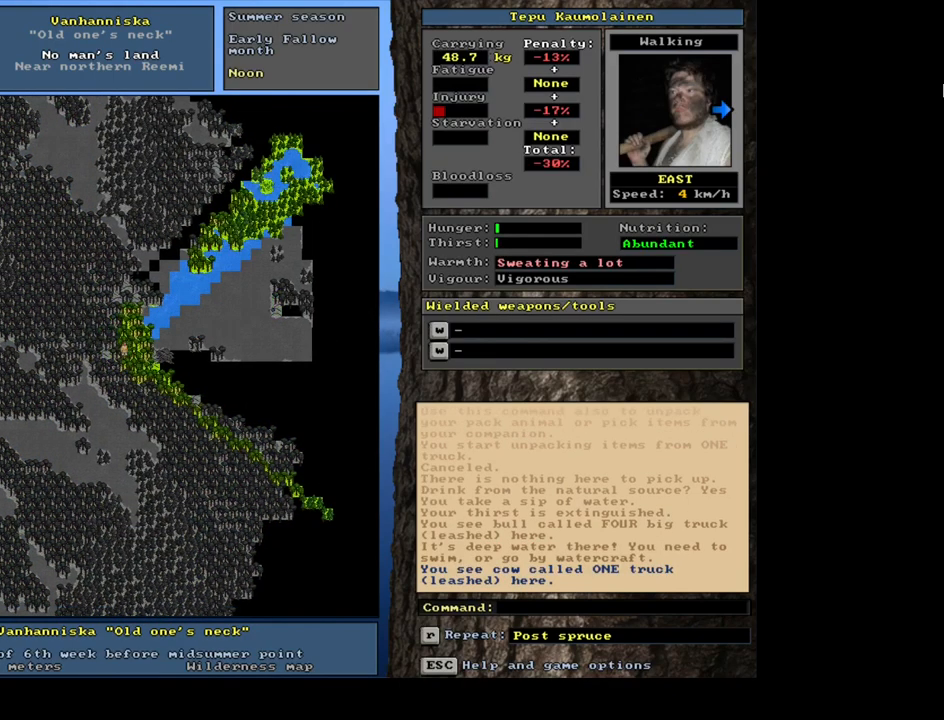
{"keys": ["ctrl", "num6"], "mouse": [], "events": [[84, "num6", "down"], [167, "num6", "up"], [300, "num6", "down"], [334, "num6", "up"], [434, "num6", "down"]]}
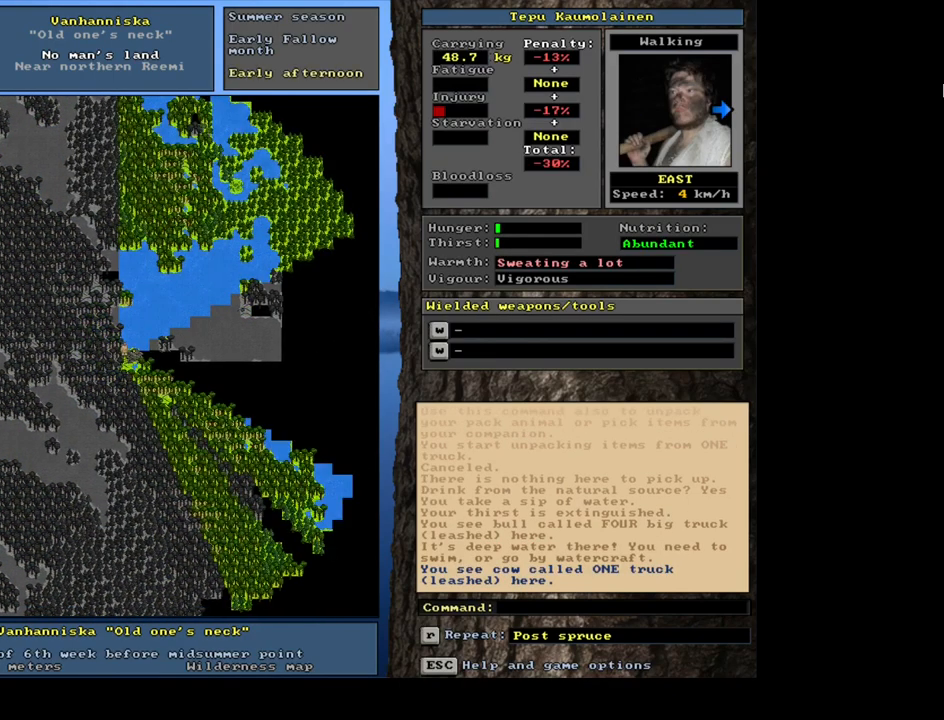
{"keys": ["ctrl"], "mouse": [], "events": [[17, "num6", "up"], [117, "num6", "down"], [250, "num6", "up"]]}
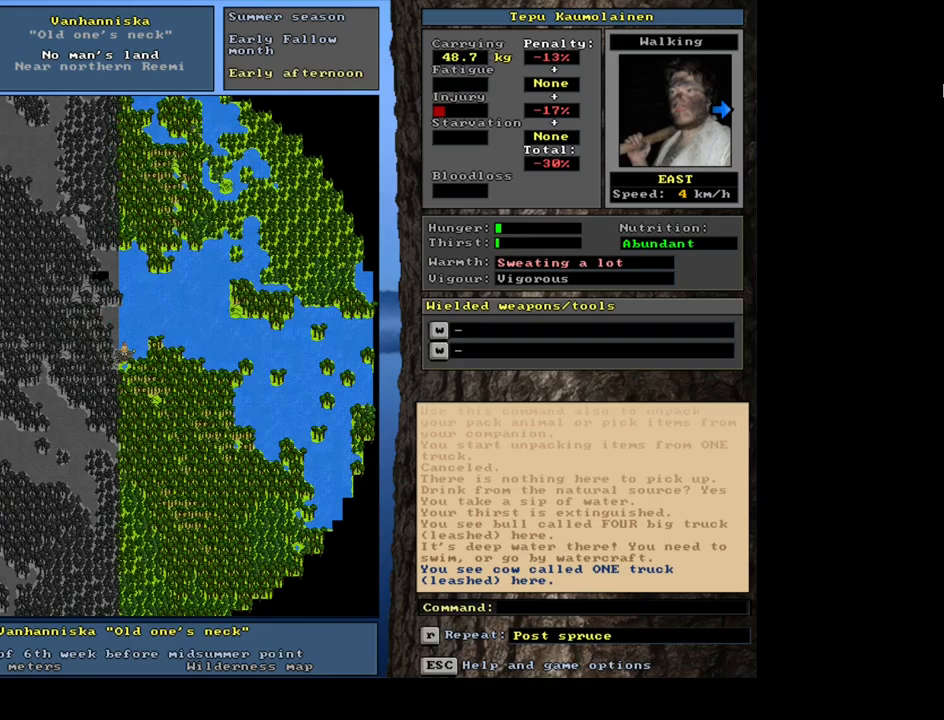
{"keys": [], "mouse": [], "events": [[100, "ctrl", "up"]]}
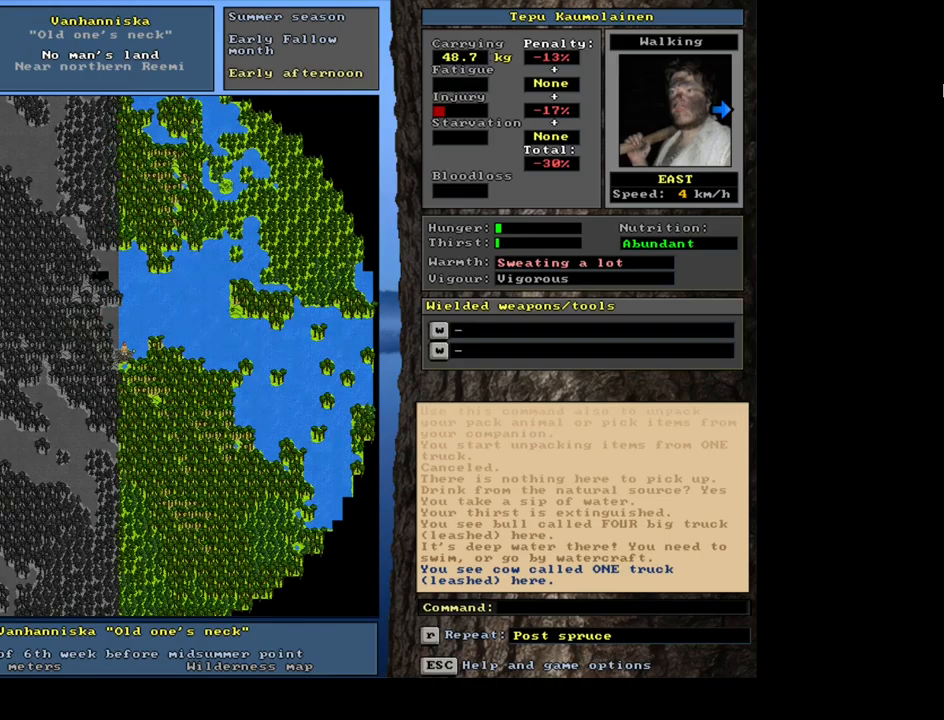
{"keys": [], "mouse": [], "events": [[217, "num3", "down"], [317, "num3", "up"]]}
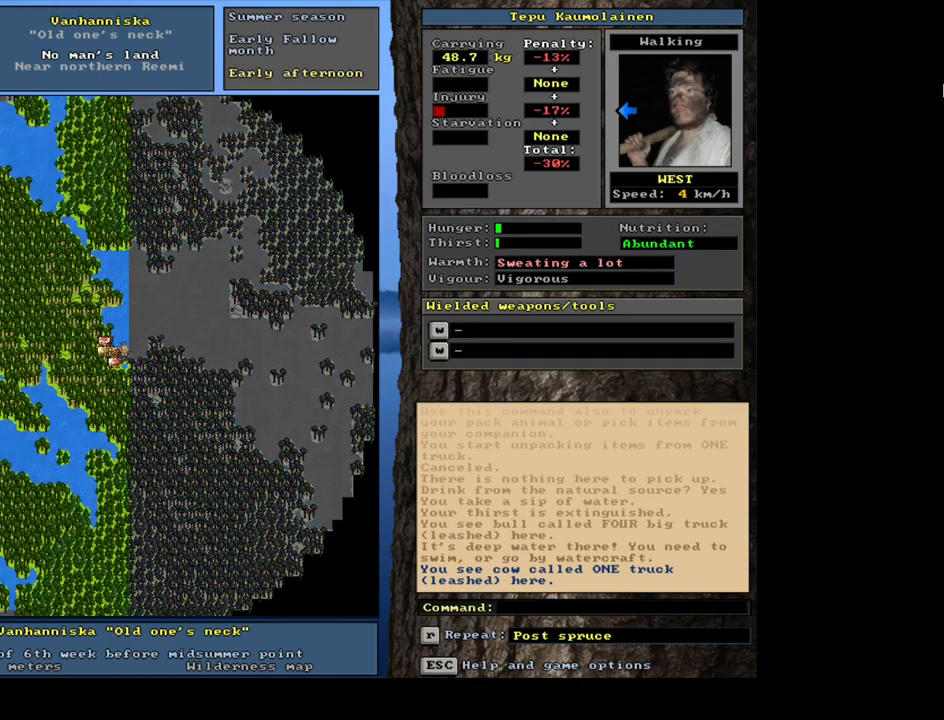
{"keys": ["num3"], "mouse": [], "events": [[433, "num3", "down"]]}
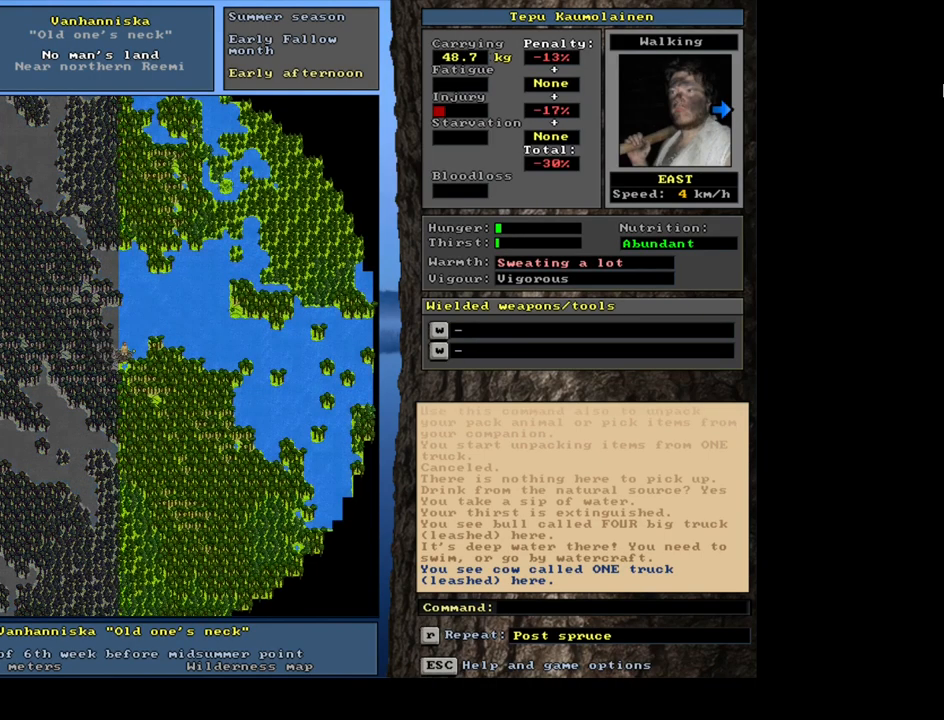
{"keys": ["ctrl"], "mouse": [], "events": [[67, "num3", "up"], [133, "ctrl", "down"], [417, "num6", "down"], [483, "num6", "up"]]}
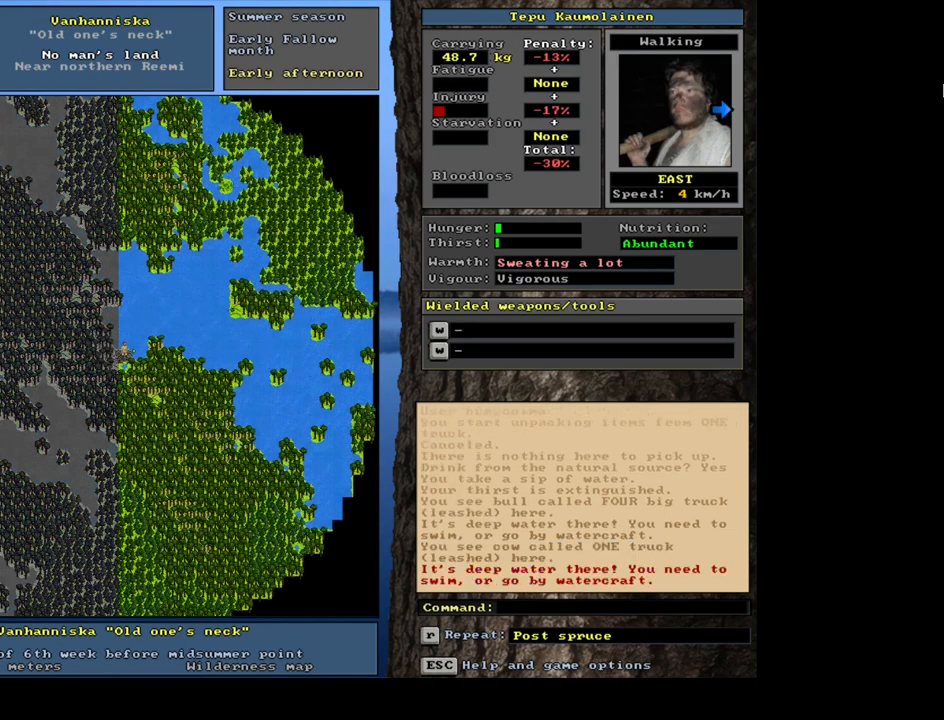
{"keys": ["ctrl"], "mouse": [], "events": [[117, "num3", "down"], [233, "num3", "up"], [317, "num3", "down"], [400, "num3", "up"]]}
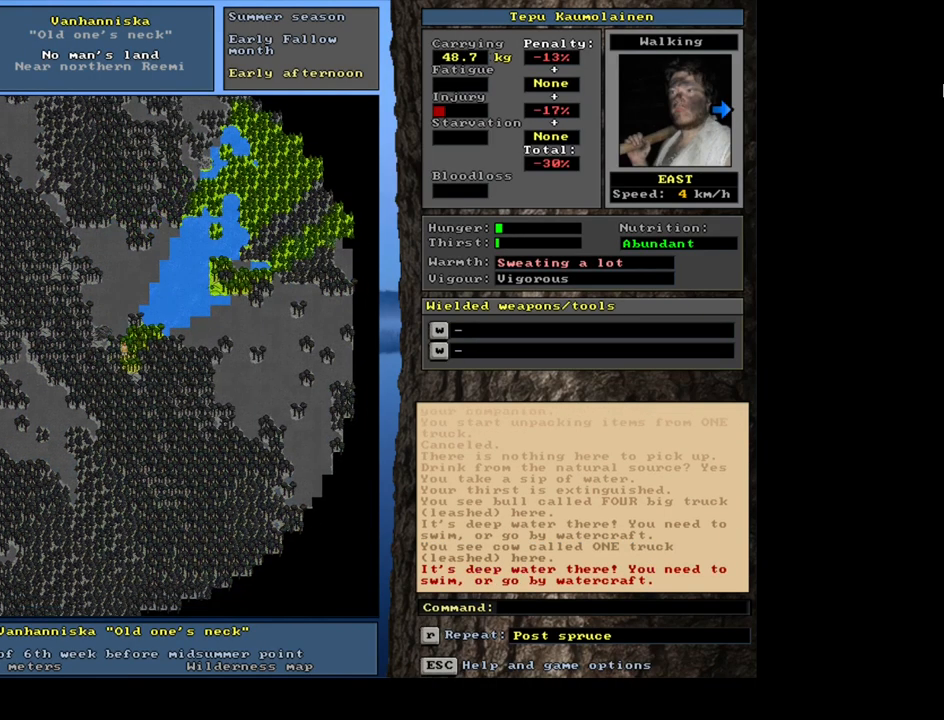
{"keys": ["ctrl"], "mouse": [], "events": [[33, "num3", "down"], [83, "num3", "up"], [300, "num3", "down"], [400, "num3", "up"]]}
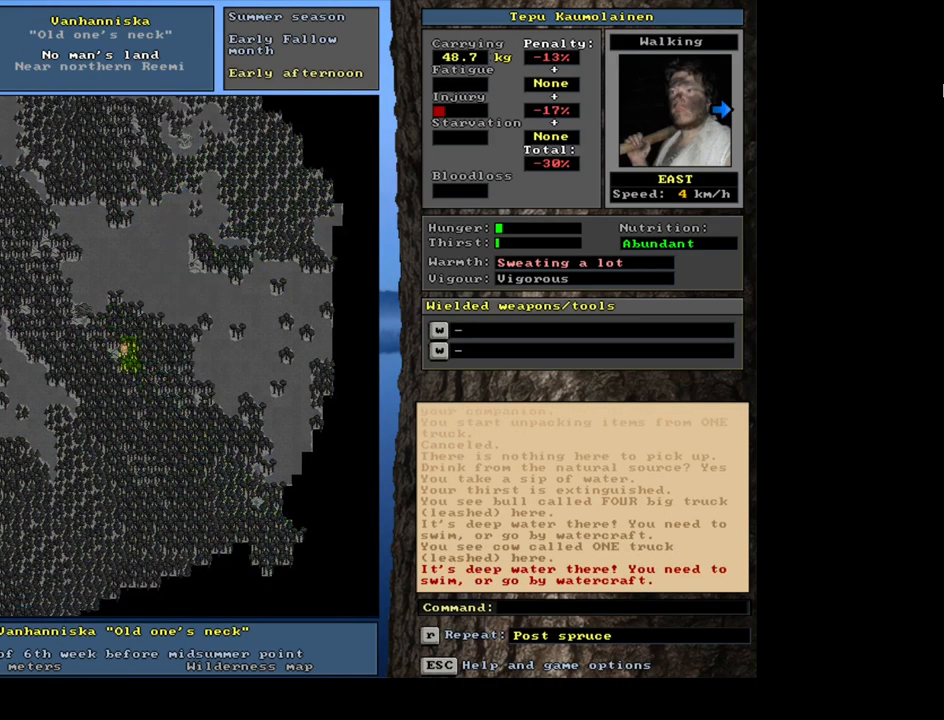
{"keys": ["ctrl", "num4"], "mouse": [], "events": [[450, "num4", "down"]]}
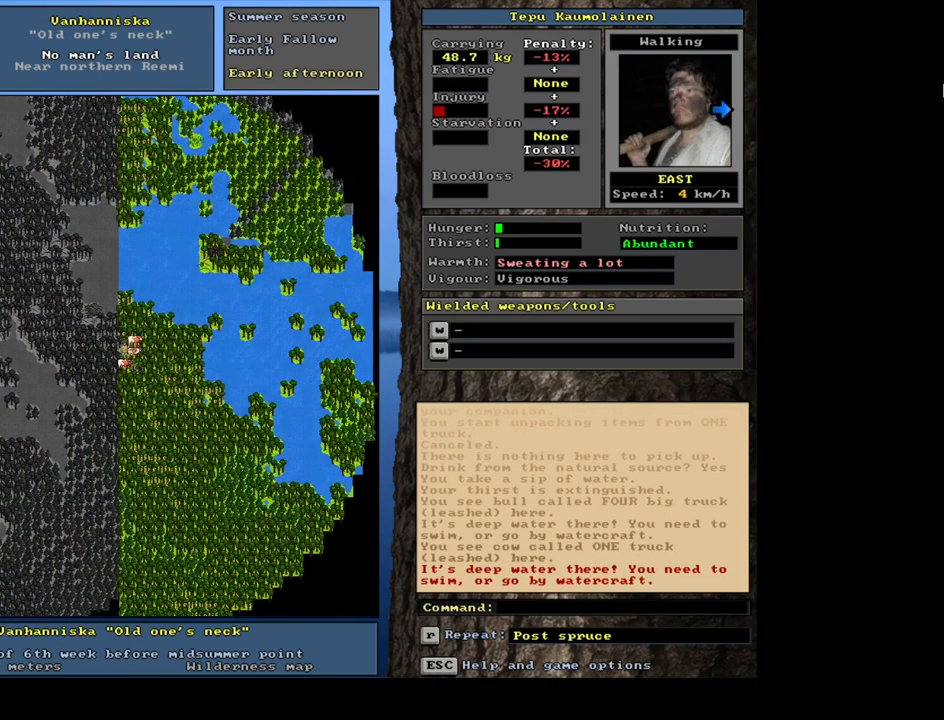
{"keys": [], "mouse": [], "events": [[33, "num4", "up"], [200, "ctrl", "up"]]}
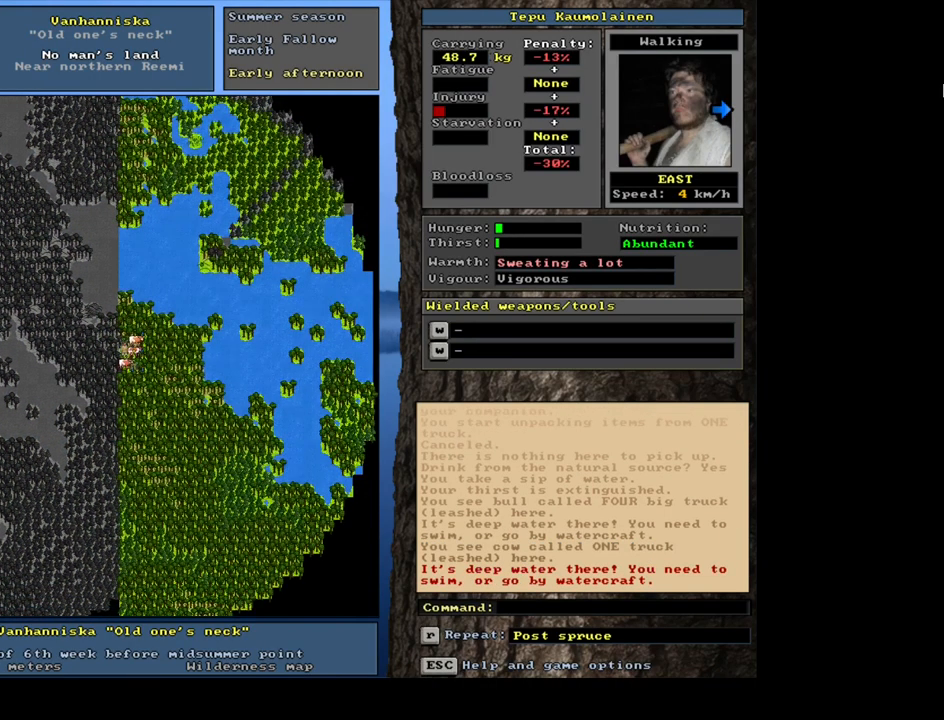
{"keys": [], "mouse": [], "events": [[83, "num3", "down"], [183, "num3", "up"]]}
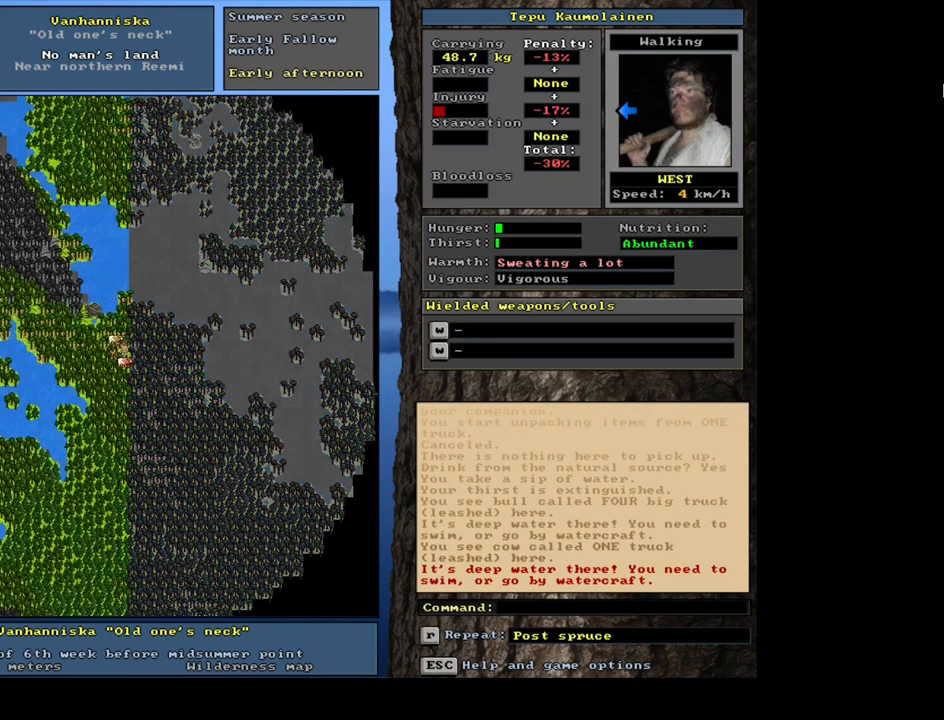
{"keys": [], "mouse": [], "events": [[133, "num3", "down"], [200, "num3", "up"]]}
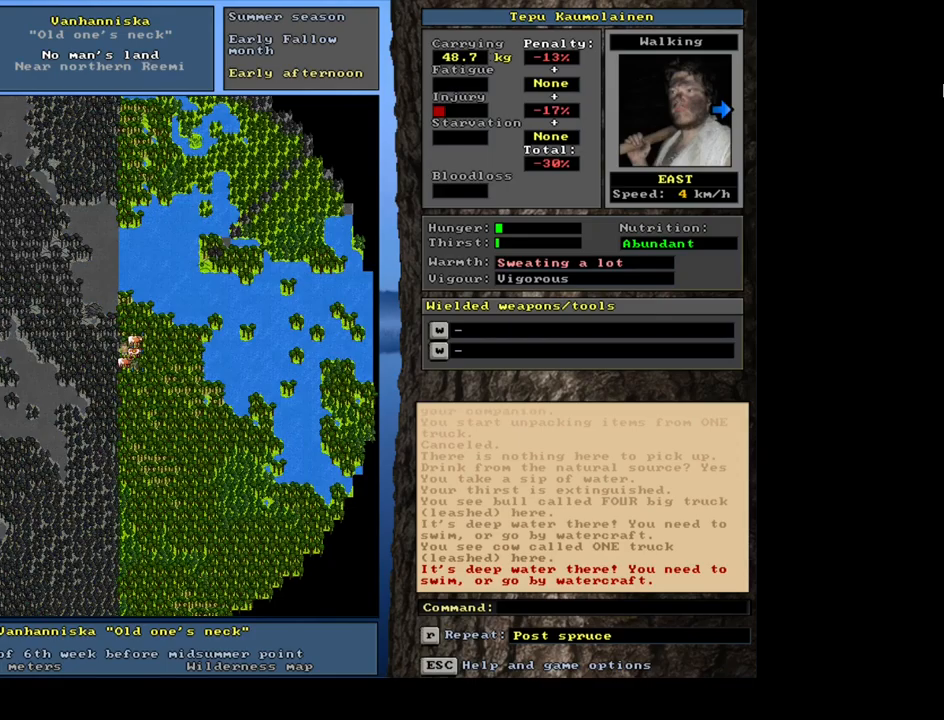
{"keys": ["f6"], "mouse": [], "events": [[500, "f6", "down"]]}
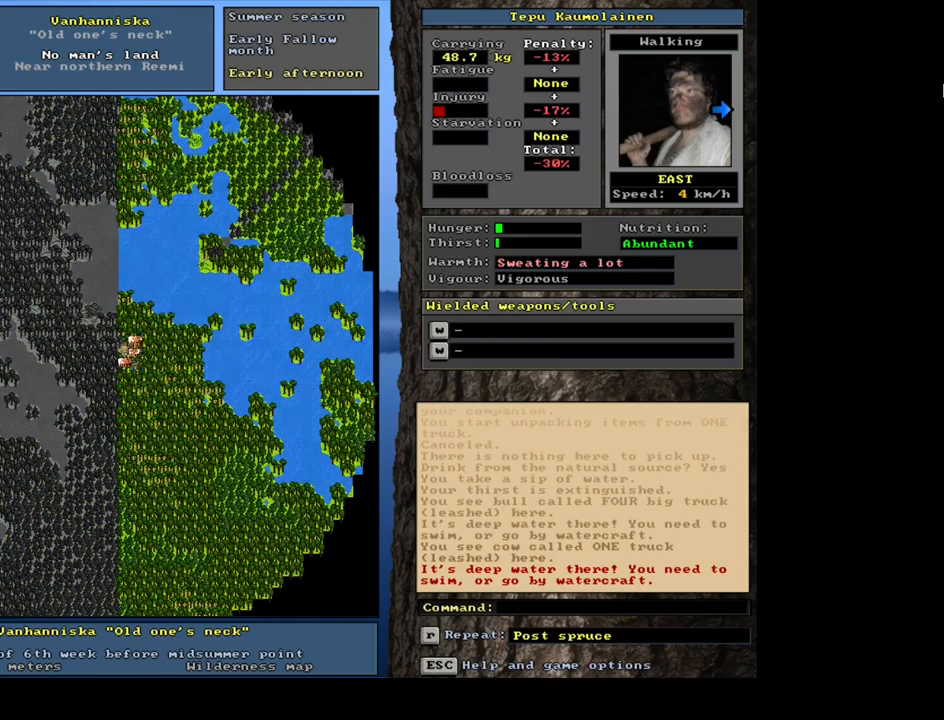
{"keys": [], "mouse": [], "events": [[67, "f6", "up"]]}
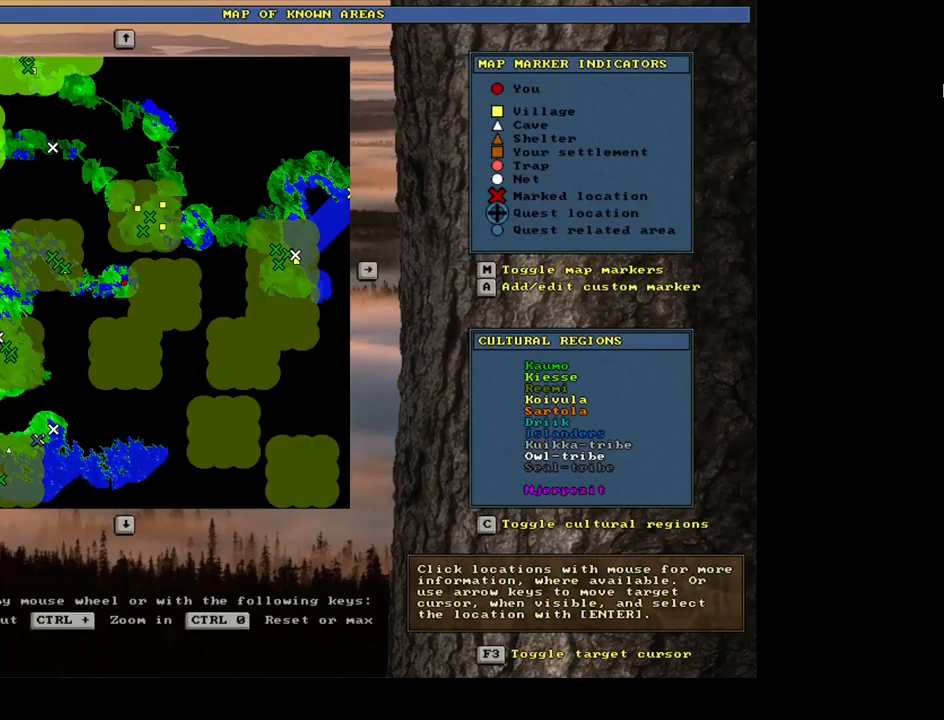
{"keys": [], "mouse": [], "events": []}
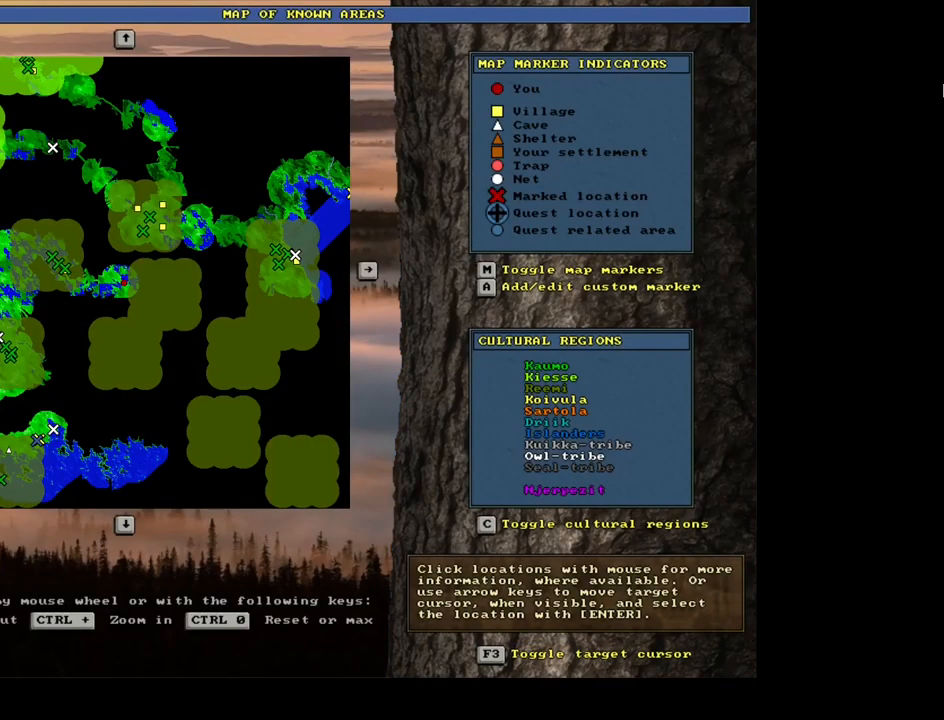
{"keys": [], "mouse": [], "events": []}
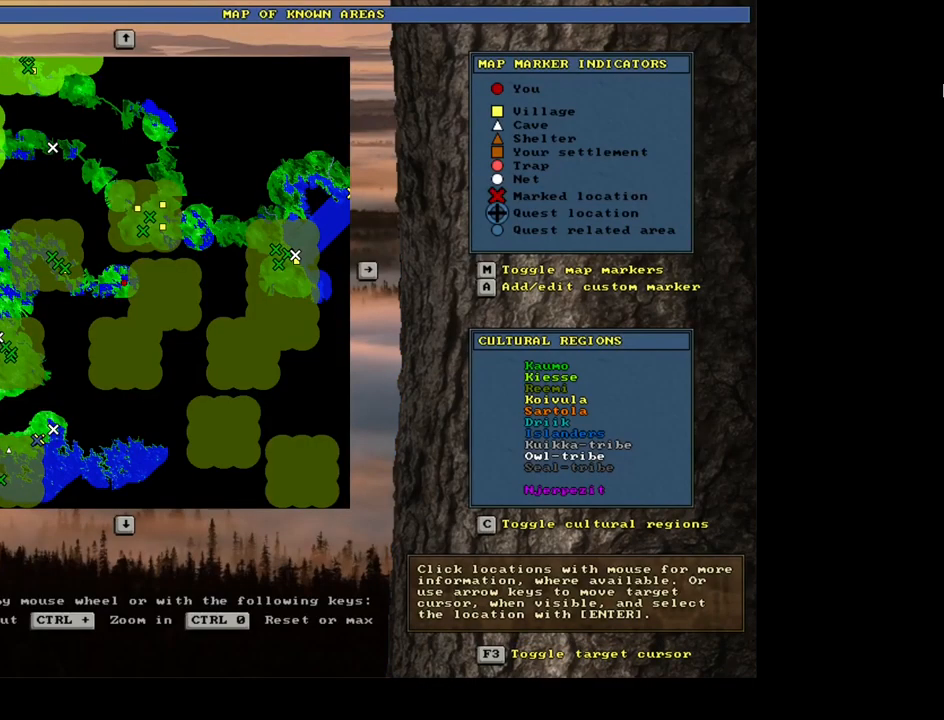
{"keys": ["num6"], "mouse": [], "events": [[284, "num6", "down"], [400, "num6", "up"], [467, "num6", "down"]]}
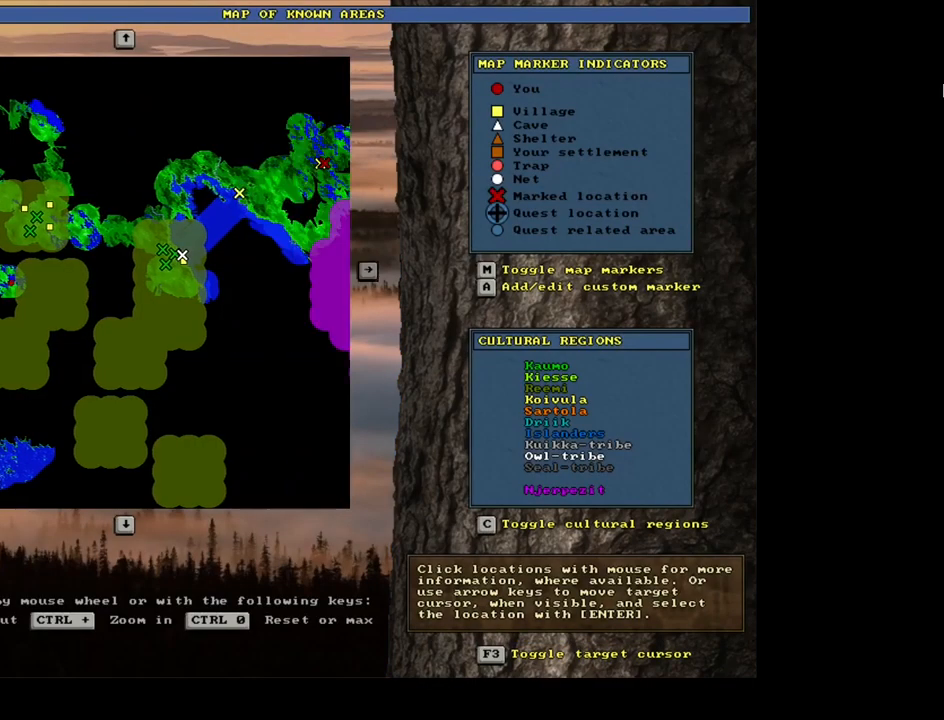
{"keys": ["escape"], "mouse": [], "events": [[50, "num6", "up"], [167, "num6", "down"], [234, "num6", "up"], [484, "escape", "down"]]}
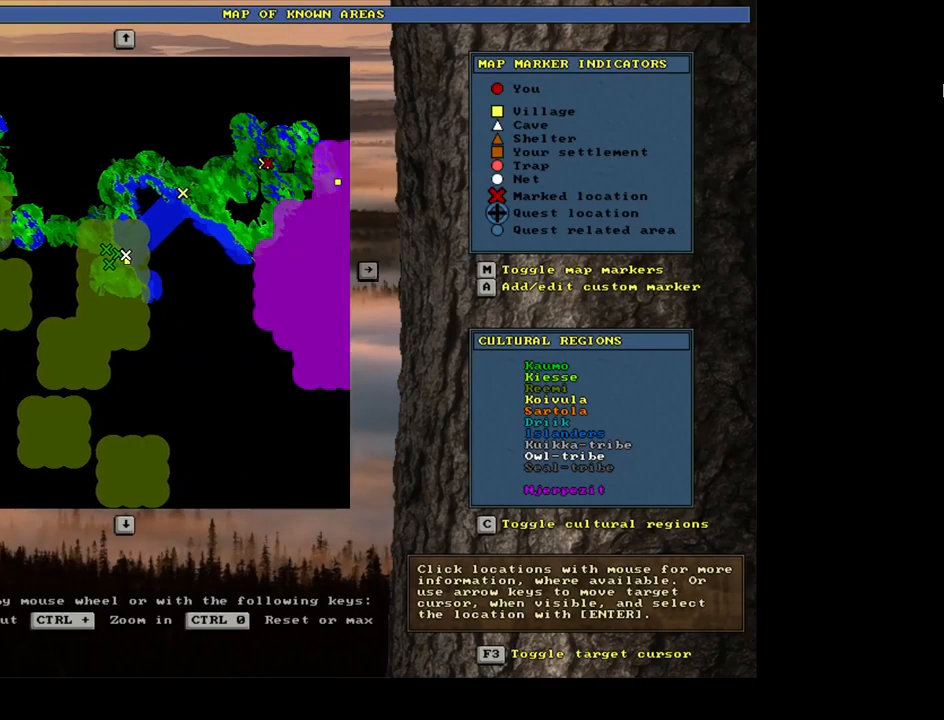
{"keys": ["ctrl", "num6"], "mouse": [], "events": [[100, "escape", "up"], [334, "ctrl", "down"], [500, "num6", "down"]]}
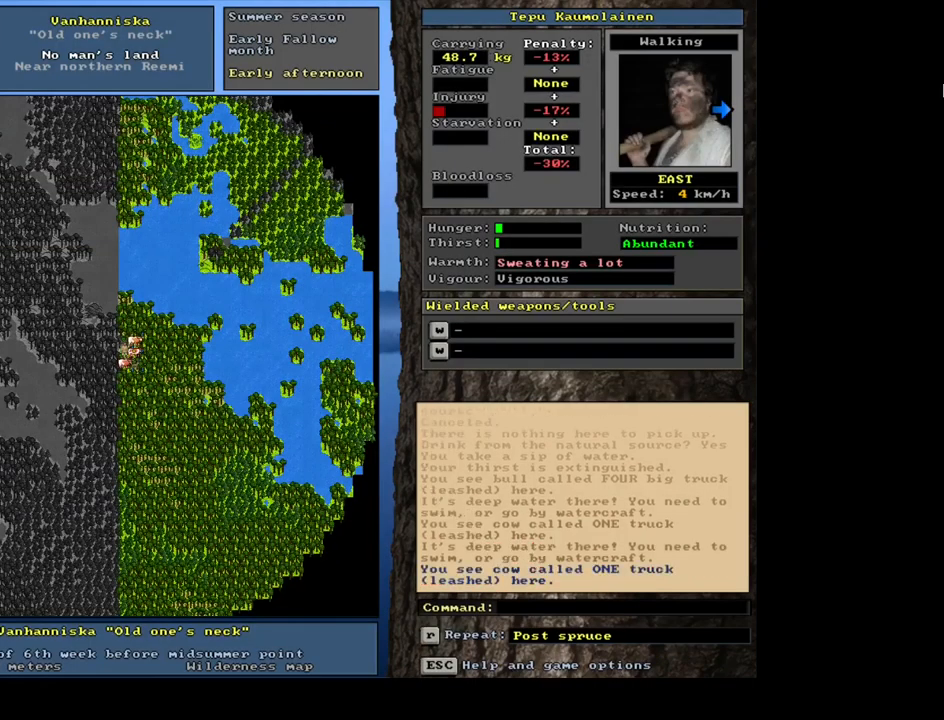
{"keys": ["ctrl"], "mouse": [], "events": [[84, "num6", "up"], [184, "num6", "down"], [250, "num6", "up"], [367, "num6", "down"], [434, "num6", "up"]]}
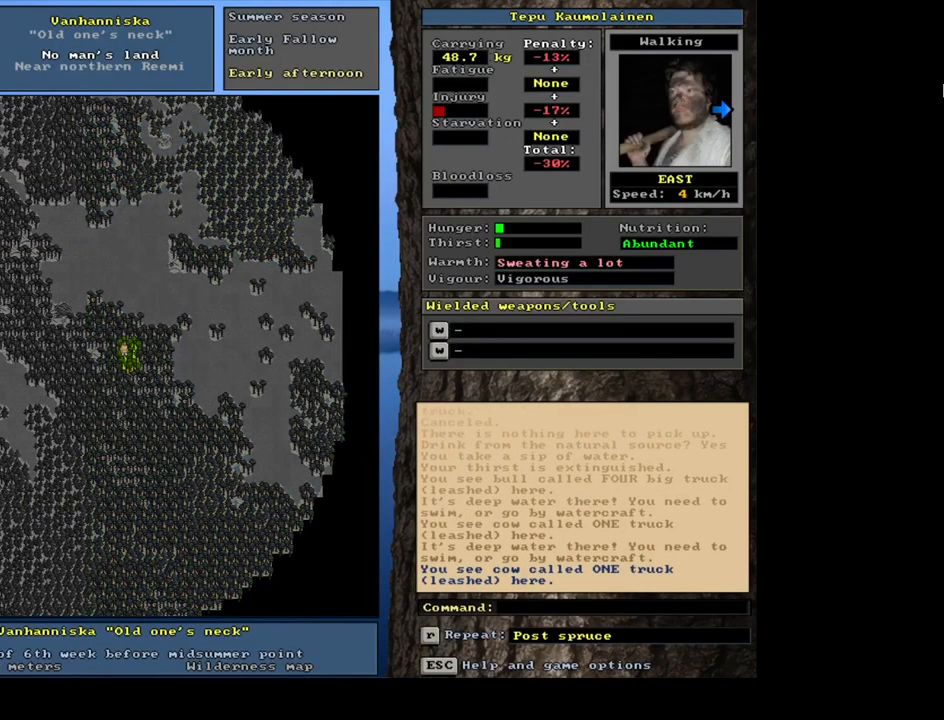
{"keys": ["ctrl"], "mouse": [], "events": [[184, "num3", "down"], [284, "num3", "up"], [367, "num3", "down"], [417, "num3", "up"]]}
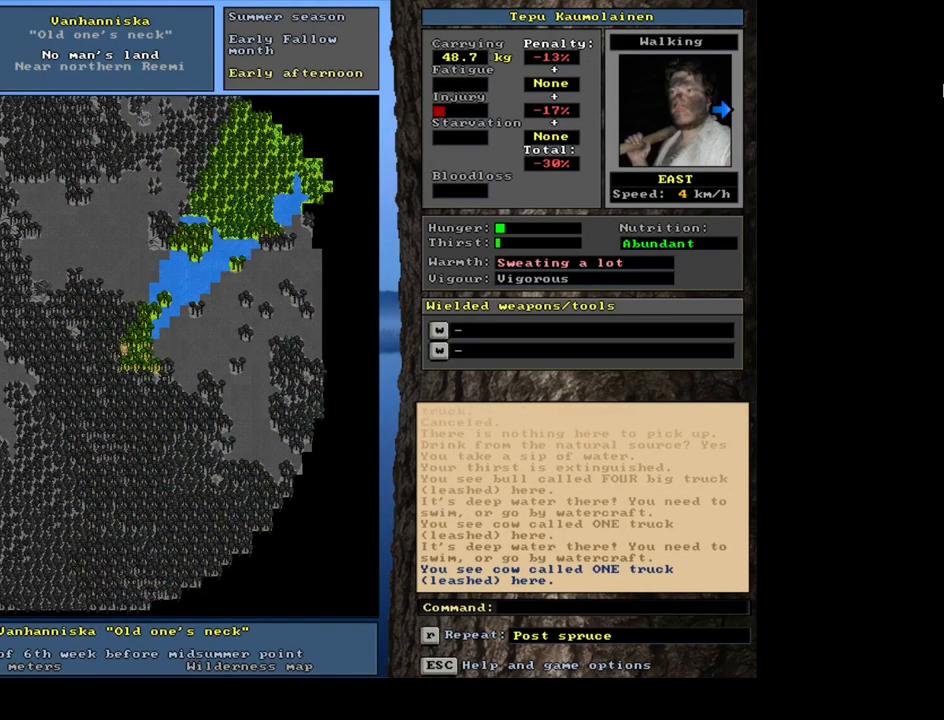
{"keys": ["ctrl", "num3"], "mouse": [], "events": [[34, "num3", "down"], [67, "num3", "up"], [184, "num3", "down"], [217, "num3", "up"], [334, "num3", "down"], [400, "num3", "up"], [466, "num3", "down"]]}